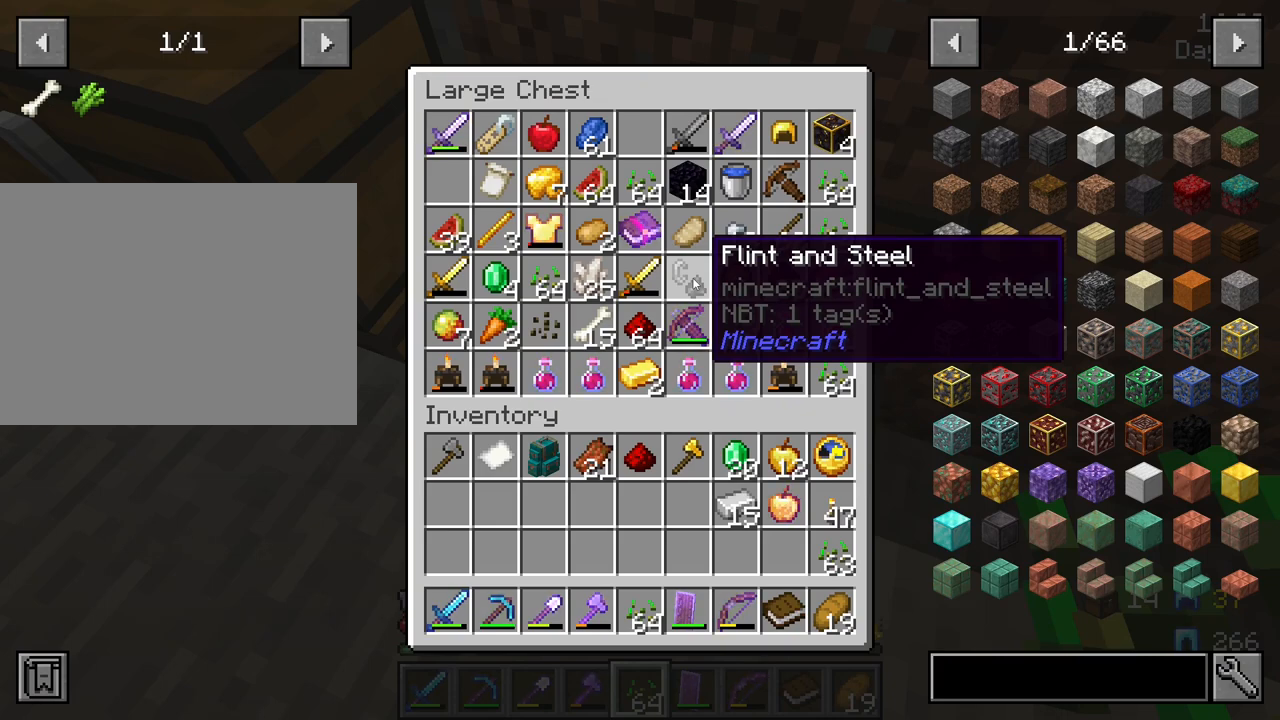
Gameplay with keyboard and mouse; each line is a JSON object with the keys and mouse buttons held at the frame after it. "events" lists presses ("down") and releases ("up") of "1", "2", "3", "4", "5", "a", "alt", "c", "caps_lock", "ctrl", "d", "e", "f", "g", "q", "r", "s", "shift", "space", "t", "tab", "v", "w", "x", "z", "mouse_left" and "mouse_right" between this image and that frame as [ms after this image, input, new state], when the widget could be followed in between. "mouse_left", "mouse_right" = the "left", "right" buttons of the "mouse" list. No other keys are recorded. Fast repeated clicks can show as one long hold. "mouse_move" is the direction in which the mouse moves at that frame (one of eight, or "still"), when it could be read. Not read: mouse_wheel.
{"keys": [], "mouse": [], "mouse_move": "still", "events": []}
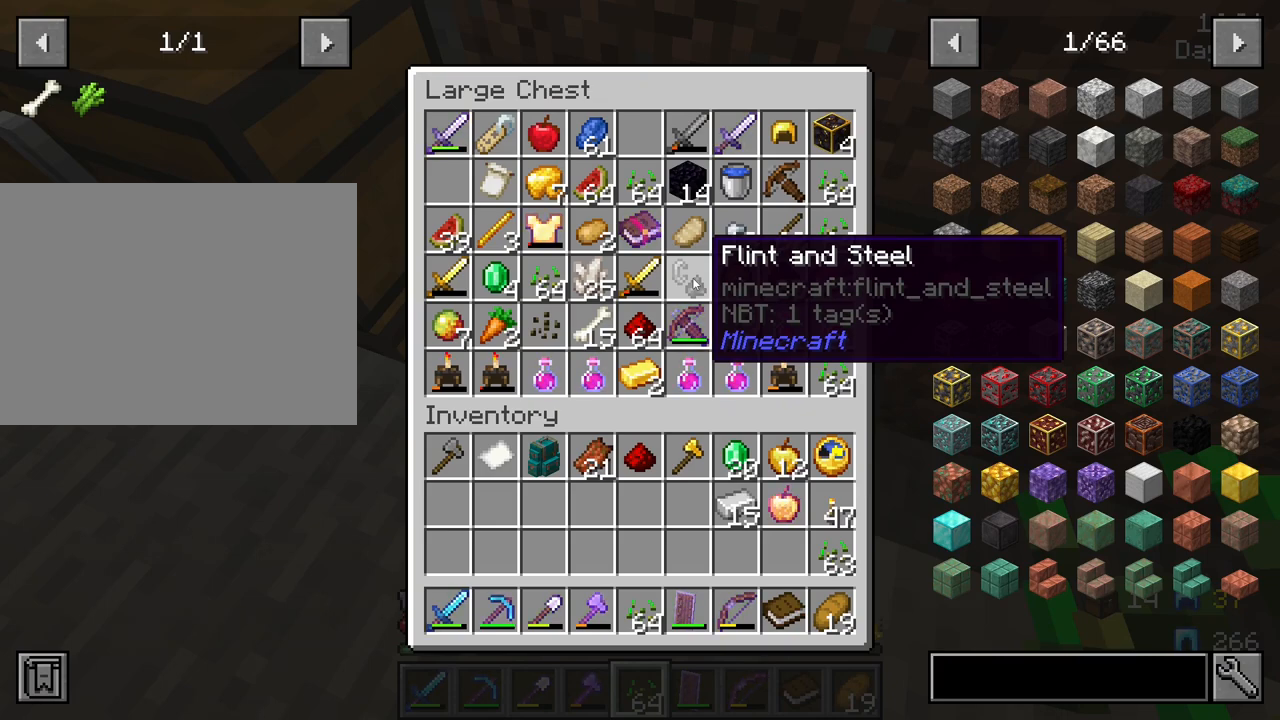
{"keys": [], "mouse": [], "mouse_move": "still", "events": []}
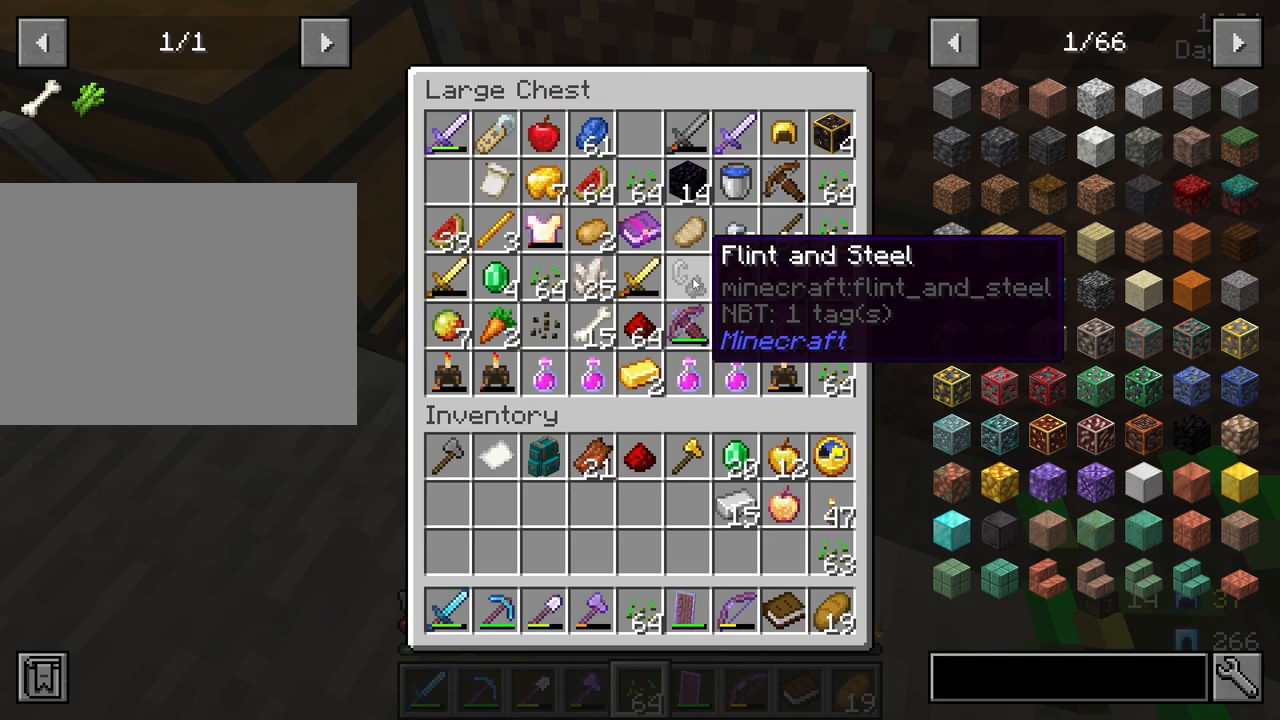
{"keys": [], "mouse": [], "mouse_move": "up-left", "events": []}
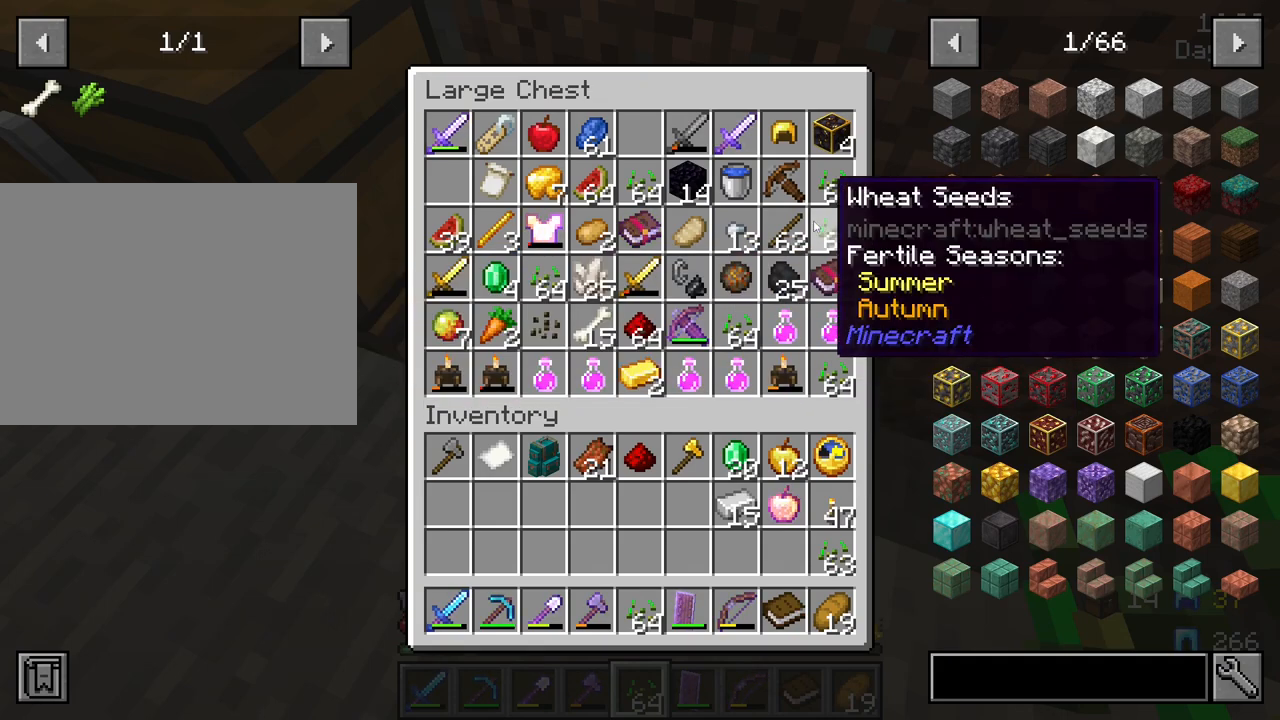
{"keys": [], "mouse": [], "mouse_move": "down-left", "events": [[167, "mouse_left", "down"], [267, "mouse_left", "up"]]}
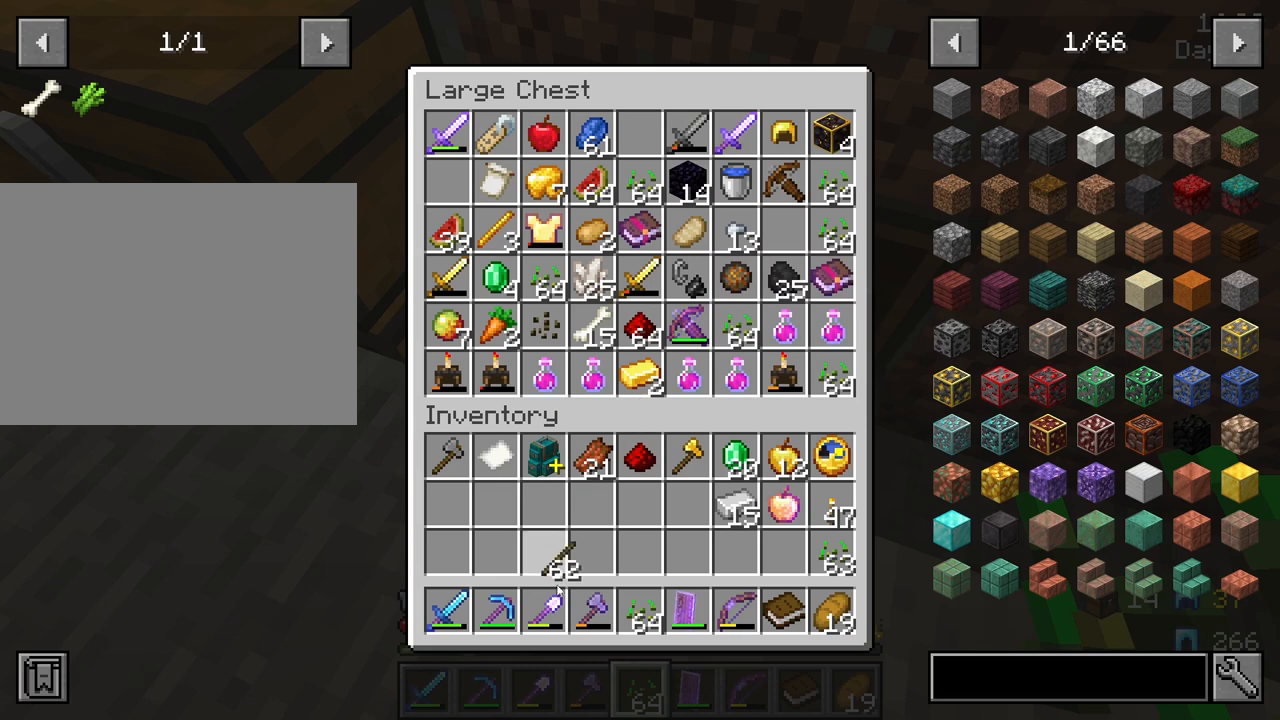
{"keys": [], "mouse": [], "mouse_move": "still", "events": [[383, "mouse_right", "down"], [467, "mouse_right", "up"]]}
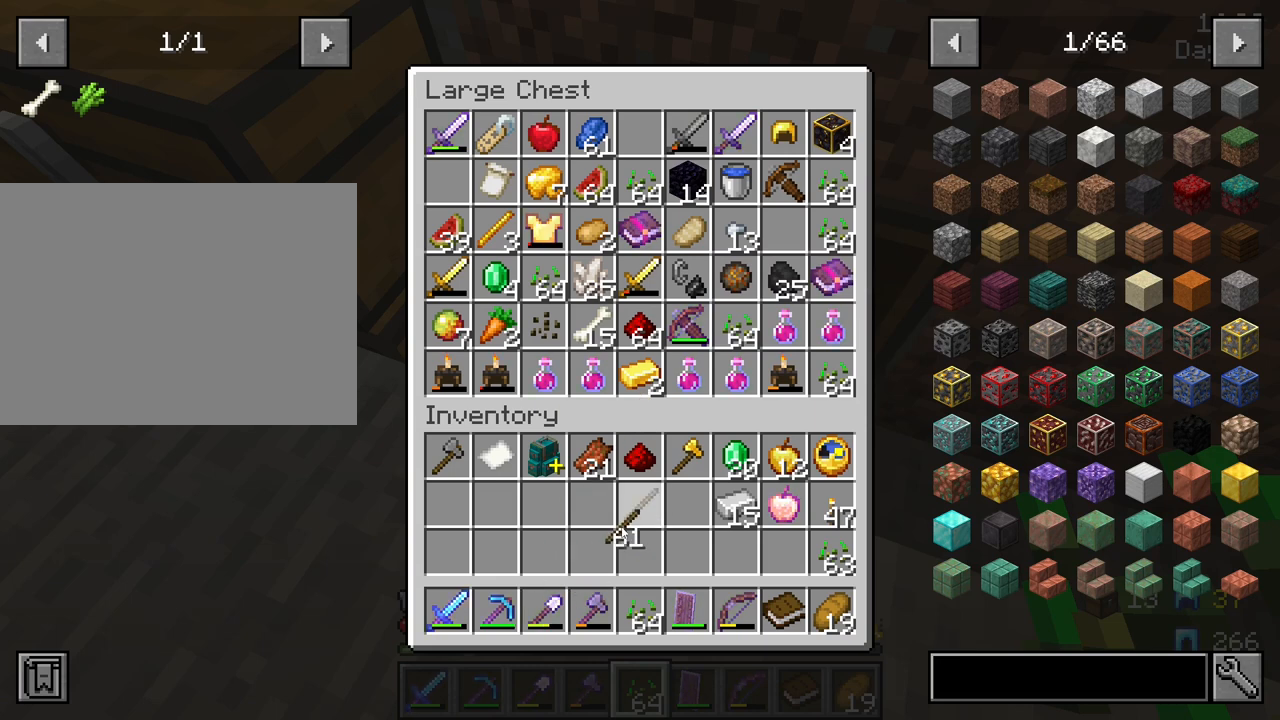
{"keys": [], "mouse": [], "mouse_move": "up", "events": [[17, "mouse_right", "down"], [117, "mouse_right", "up"]]}
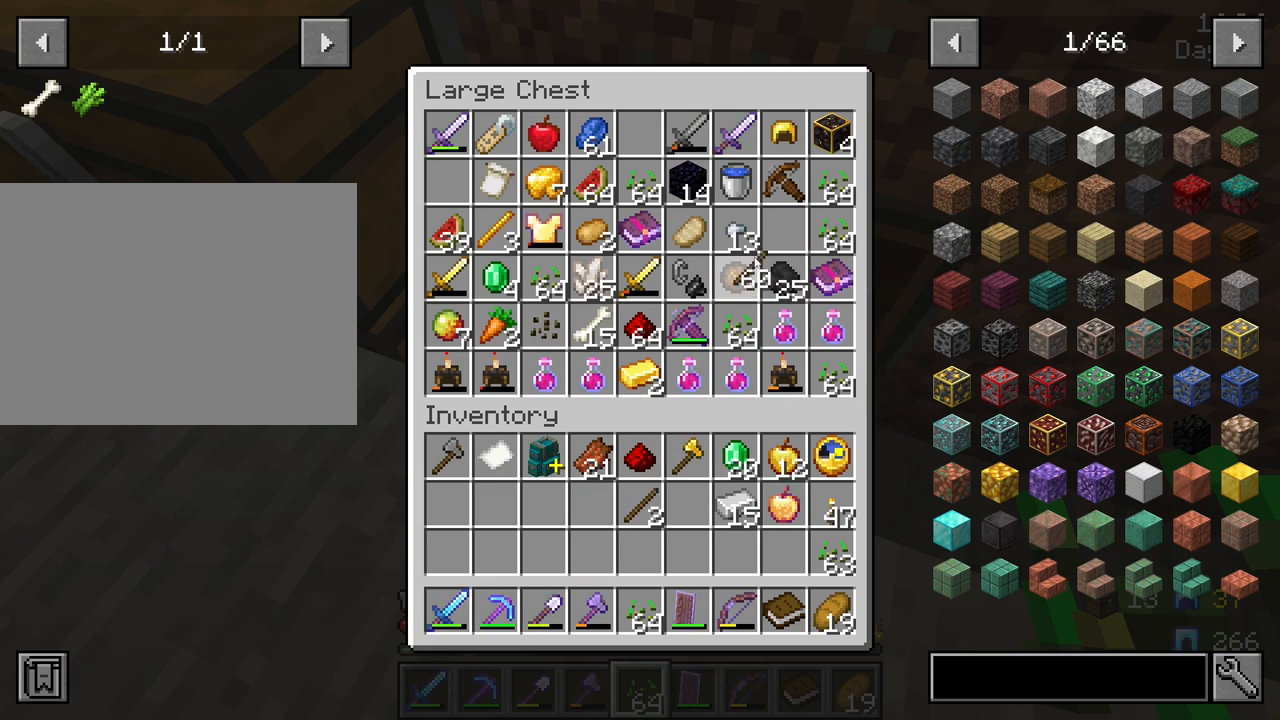
{"keys": [], "mouse": [], "mouse_move": "still", "events": [[367, "mouse_left", "down"], [450, "mouse_left", "up"]]}
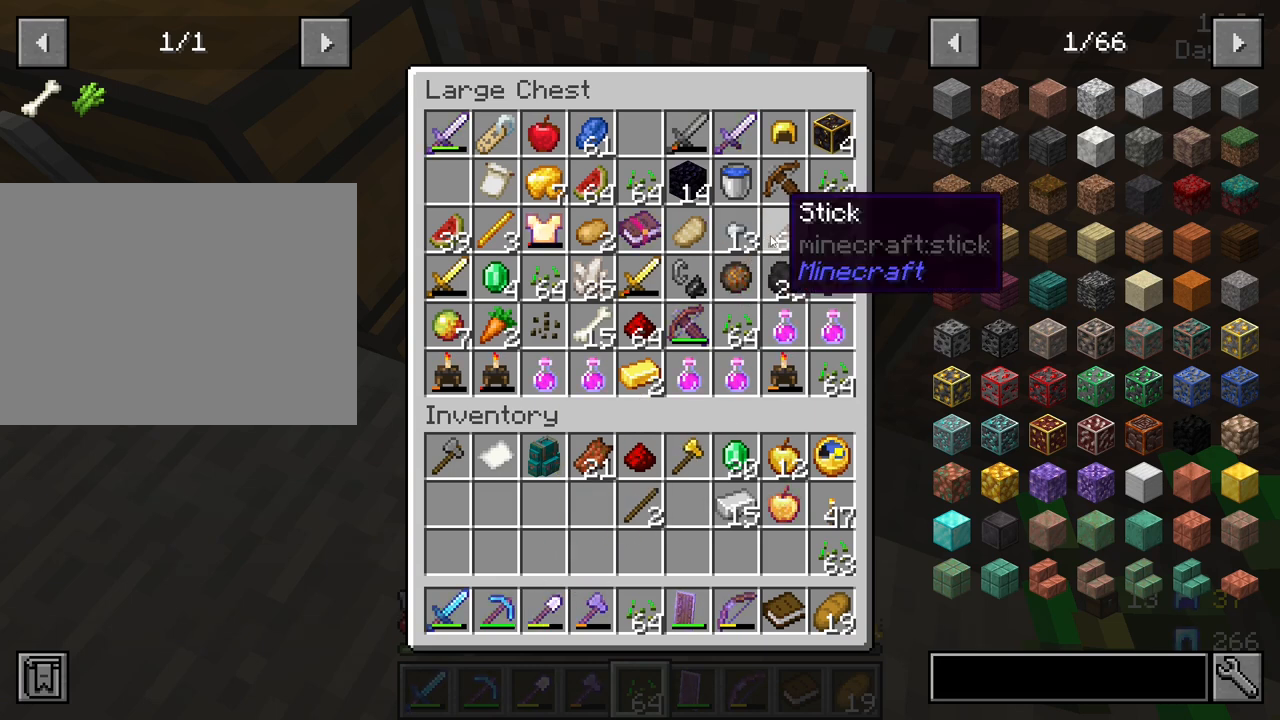
{"keys": [], "mouse": [], "mouse_move": "down", "events": []}
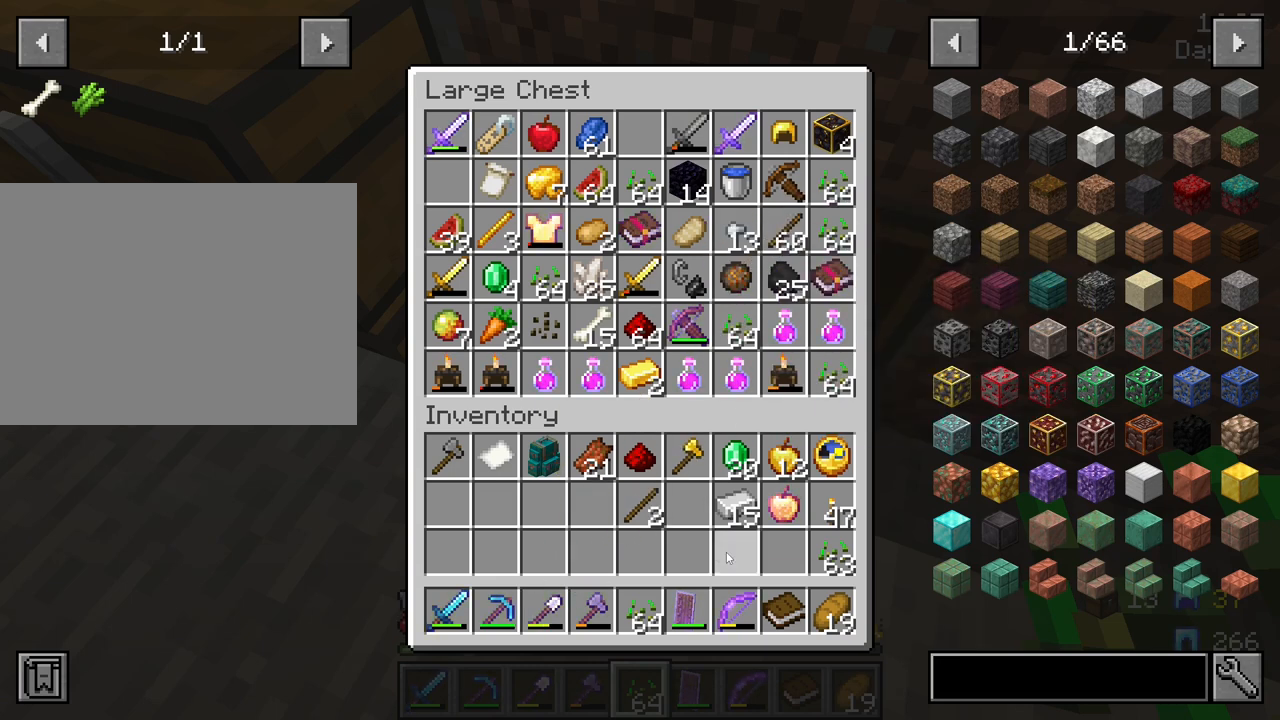
{"keys": [], "mouse": [], "mouse_move": "still", "events": [[117, "e", "down"], [250, "e", "up"]]}
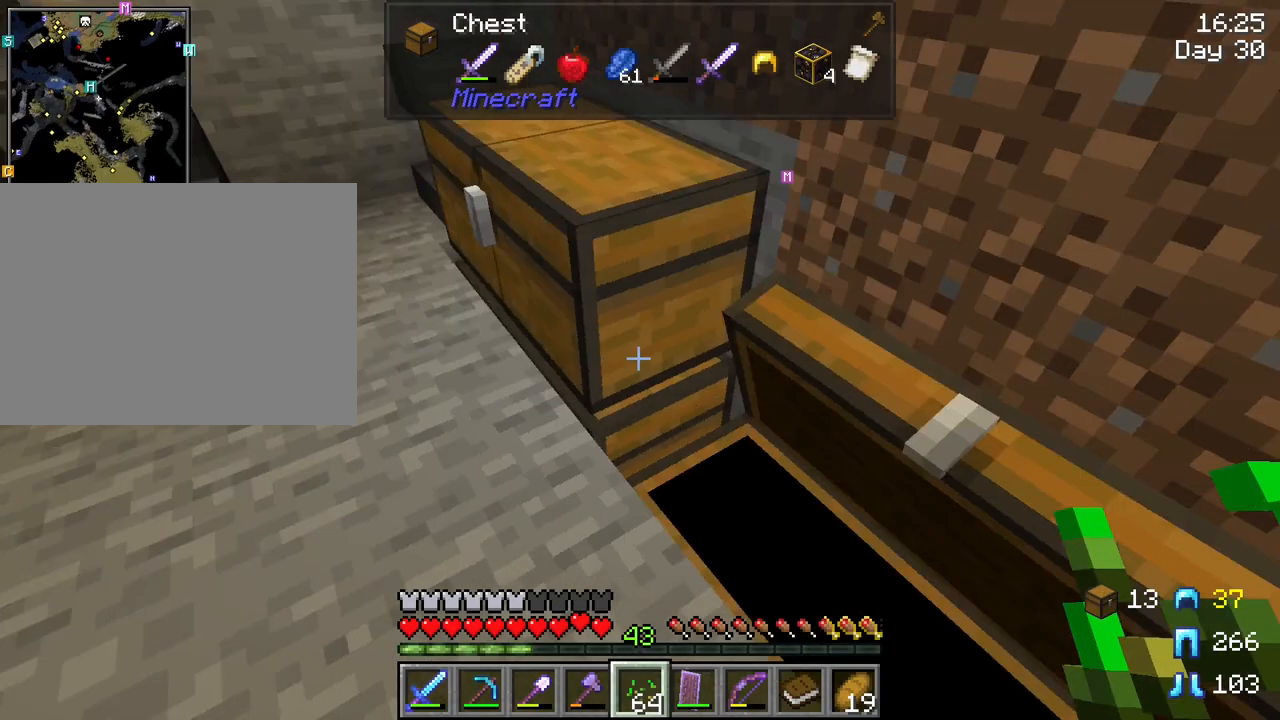
{"keys": [], "mouse": [], "mouse_move": "still", "events": []}
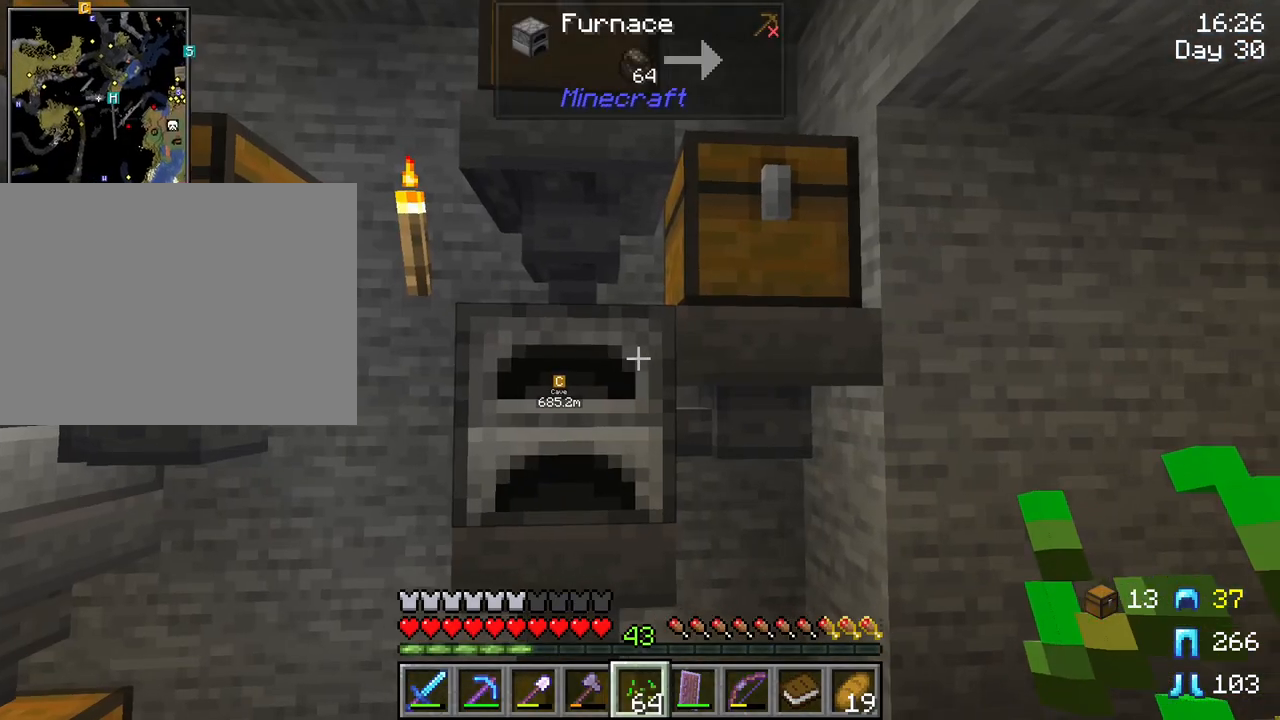
{"keys": [], "mouse": [], "mouse_move": "still", "events": []}
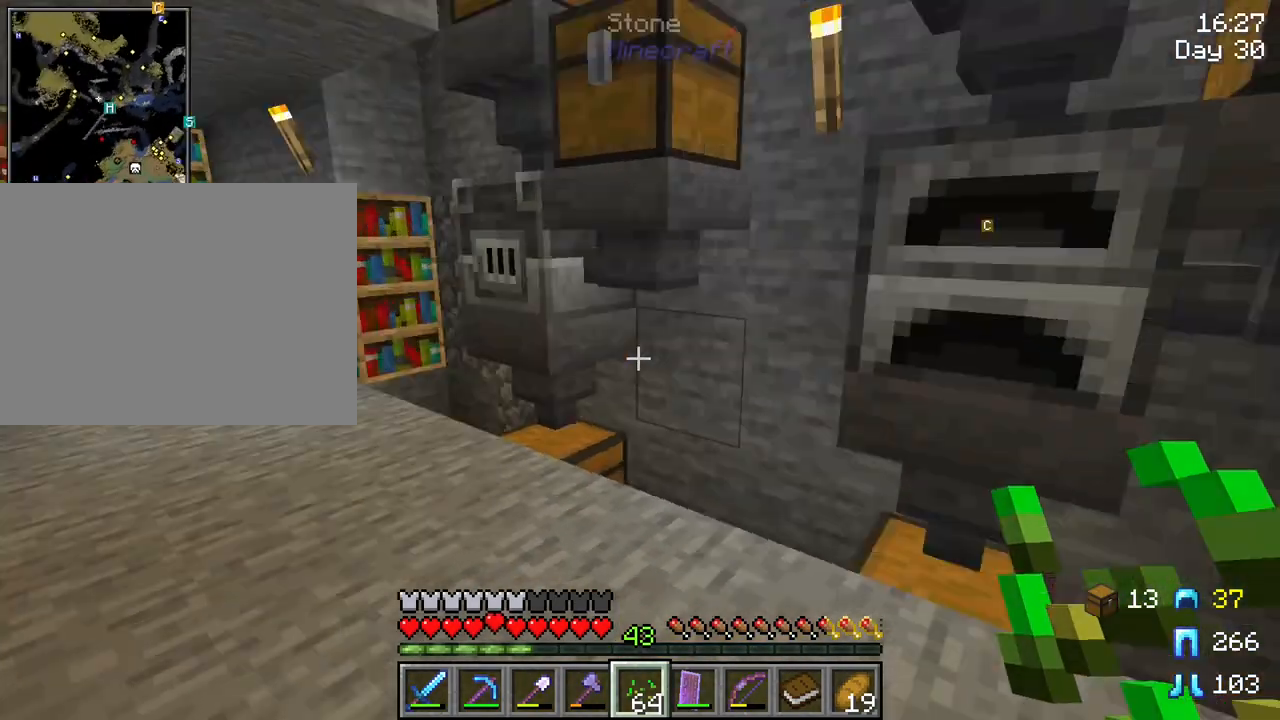
{"keys": ["a", "w"], "mouse": [], "mouse_move": "still", "events": [[250, "w", "down"], [383, "a", "down"]]}
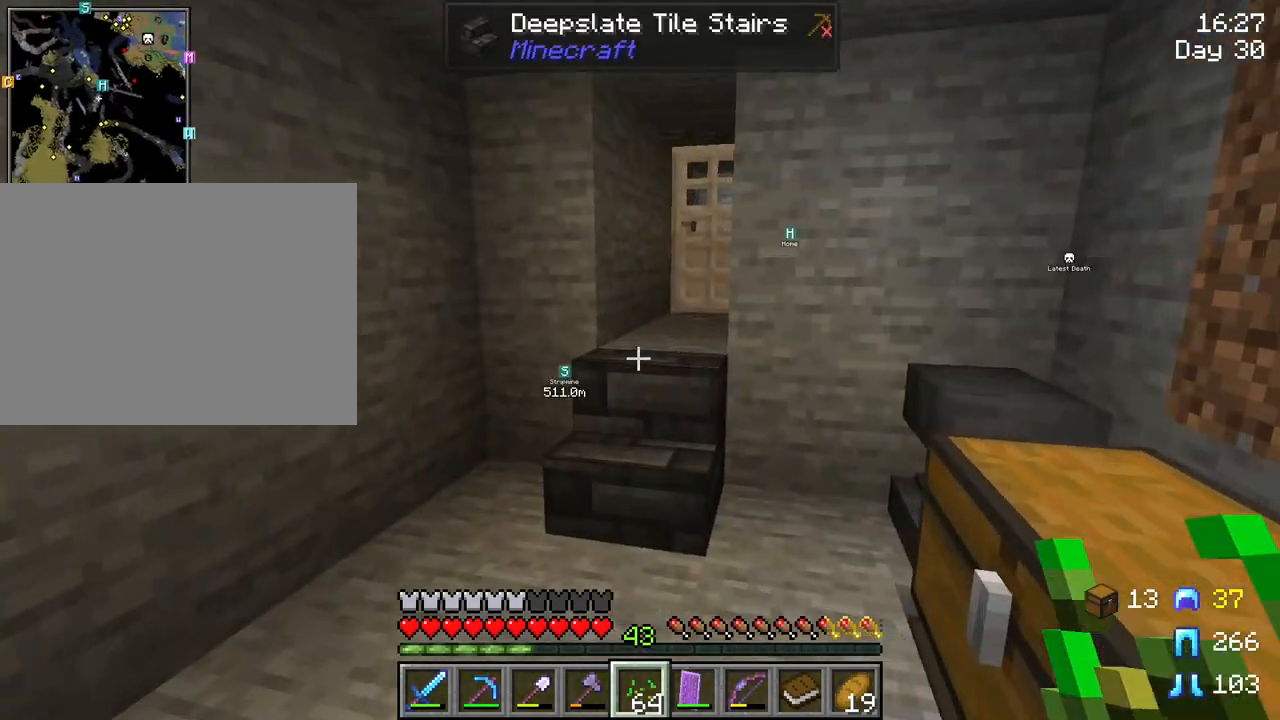
{"keys": ["w"], "mouse": [], "mouse_move": "still", "events": [[83, "a", "up"]]}
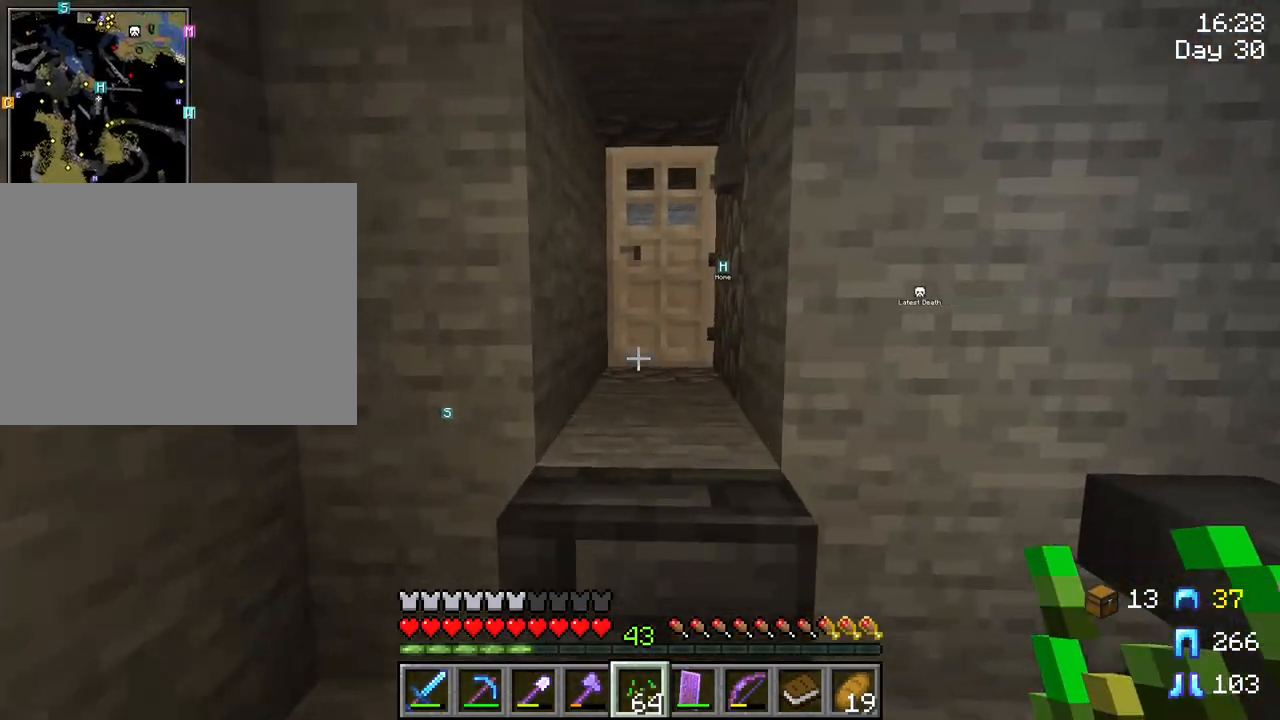
{"keys": ["w"], "mouse": [], "mouse_move": "still", "events": []}
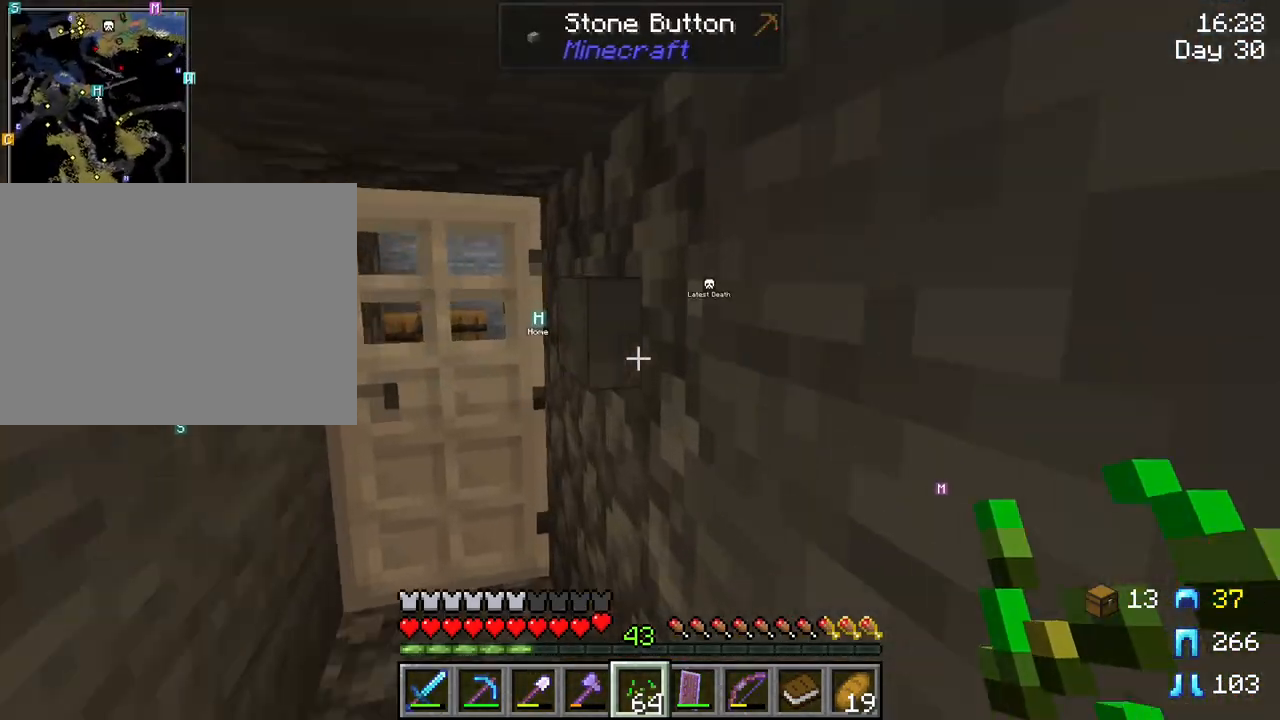
{"keys": ["w"], "mouse": [], "mouse_move": "still", "events": [[117, "mouse_right", "down"], [250, "mouse_right", "up"]]}
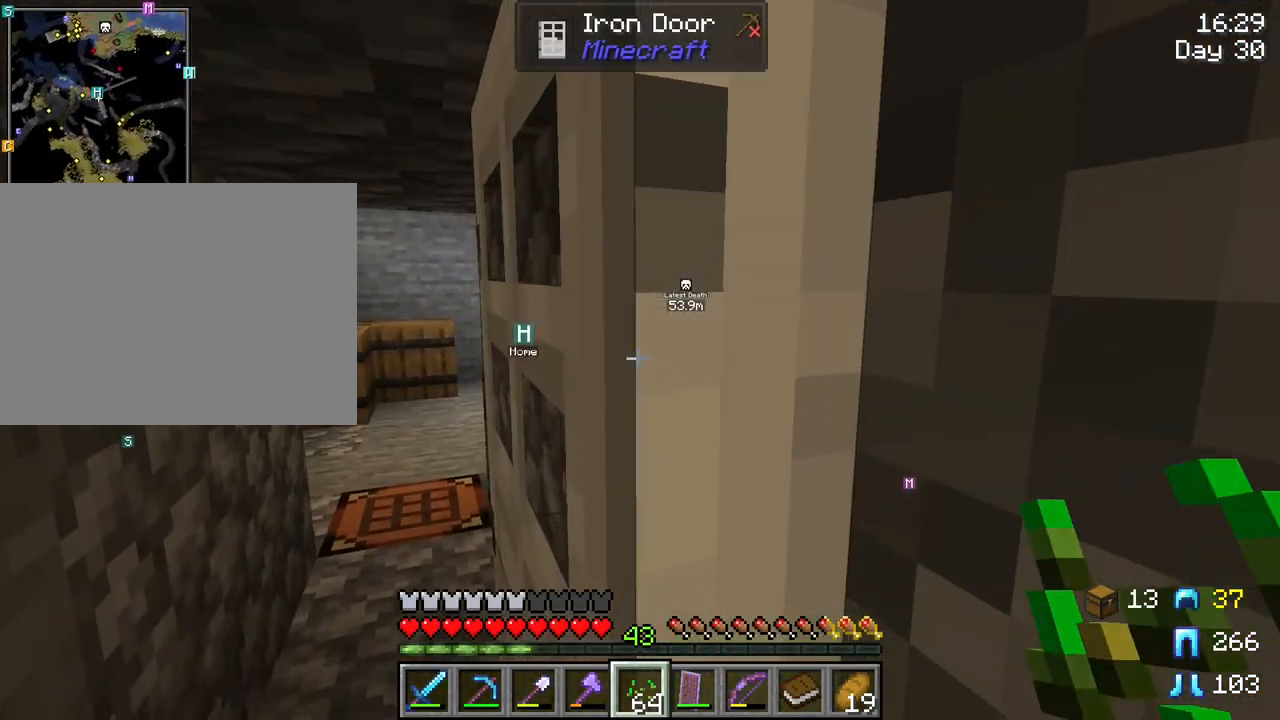
{"keys": ["w"], "mouse": [], "mouse_move": "still", "events": [[83, "a", "down"], [267, "a", "up"]]}
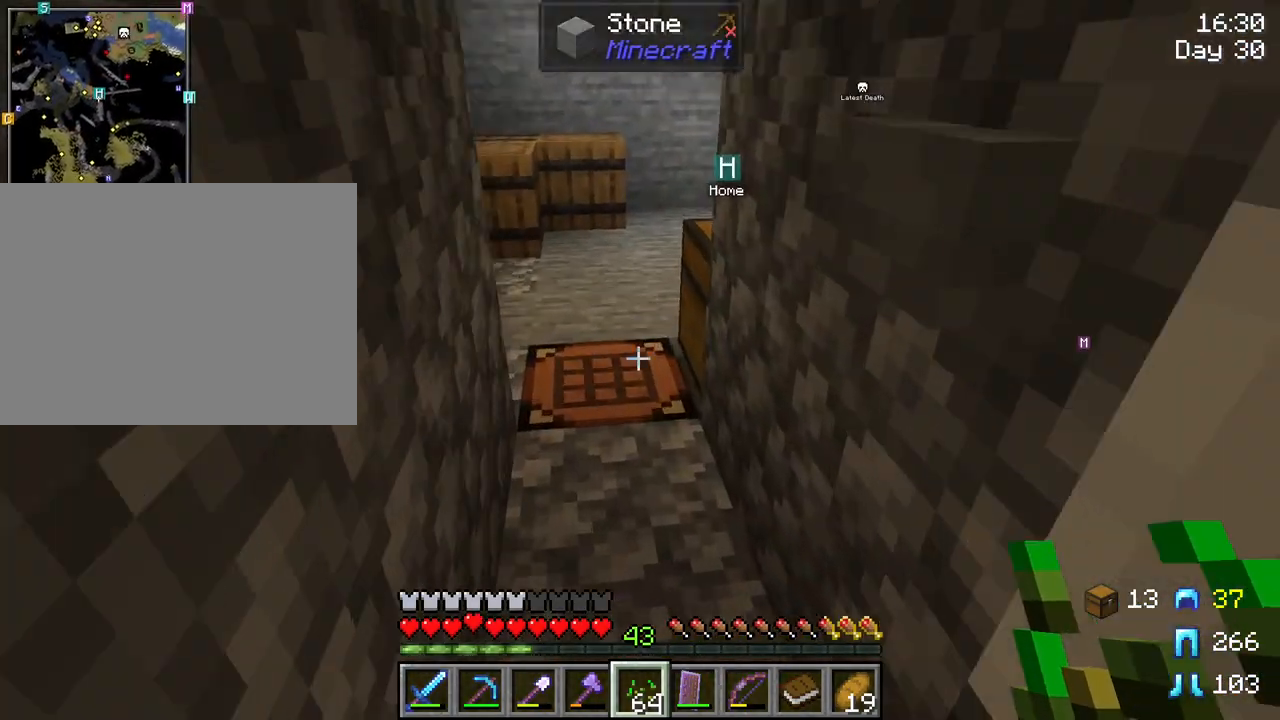
{"keys": [], "mouse": [], "mouse_move": "still", "events": [[283, "w", "up"], [333, "mouse_right", "down"], [433, "mouse_right", "up"]]}
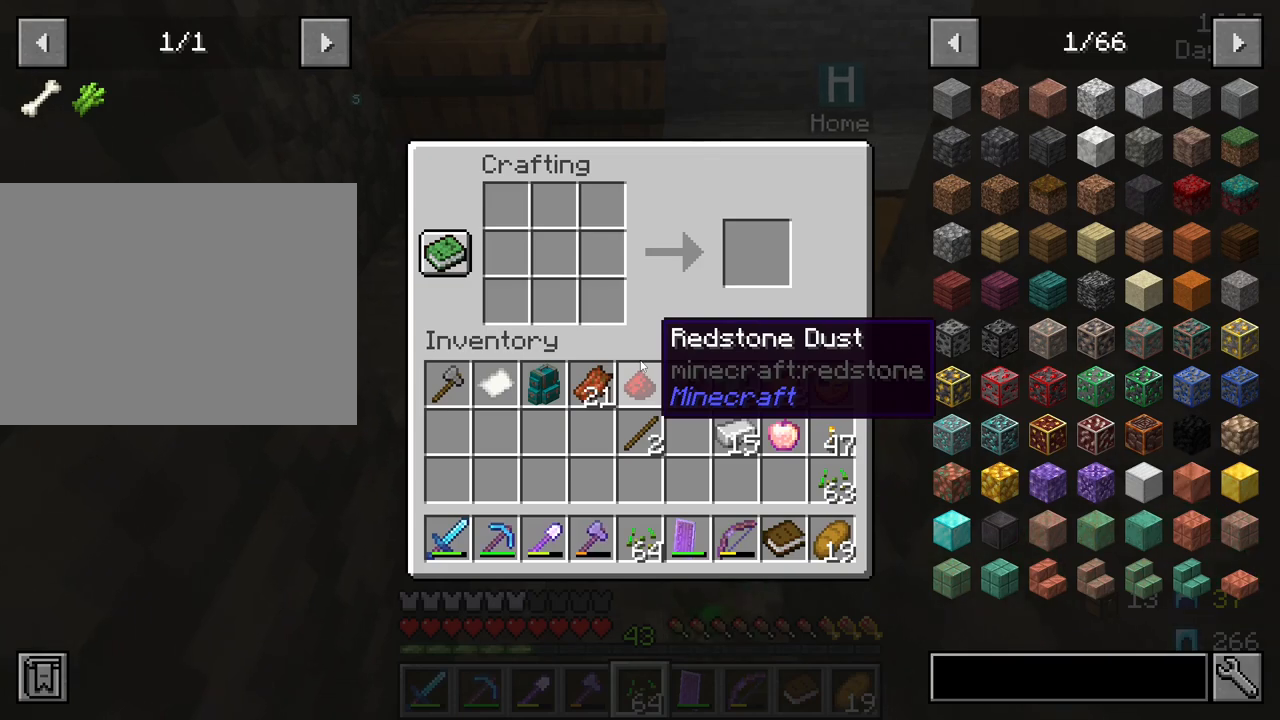
{"keys": [], "mouse": [], "mouse_move": "down", "events": []}
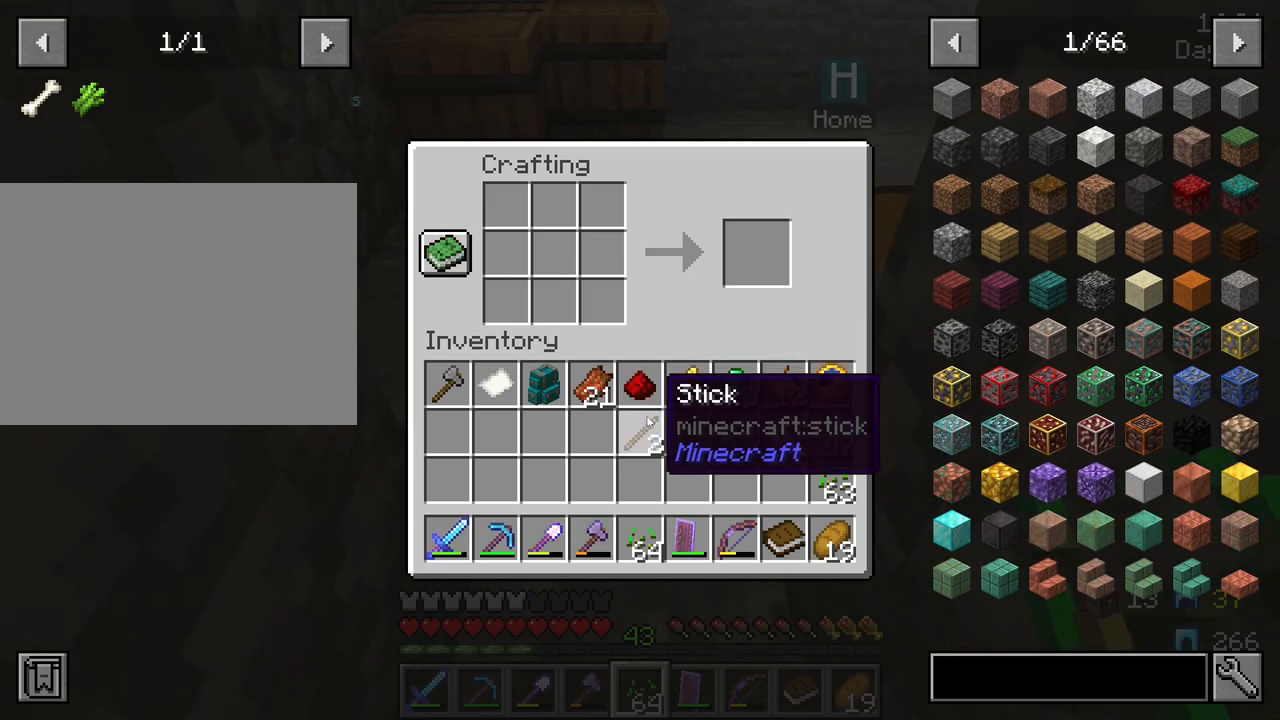
{"keys": [], "mouse": ["right"], "mouse_move": "still", "events": [[83, "mouse_left", "down"], [133, "mouse_left", "up"], [450, "mouse_right", "down"]]}
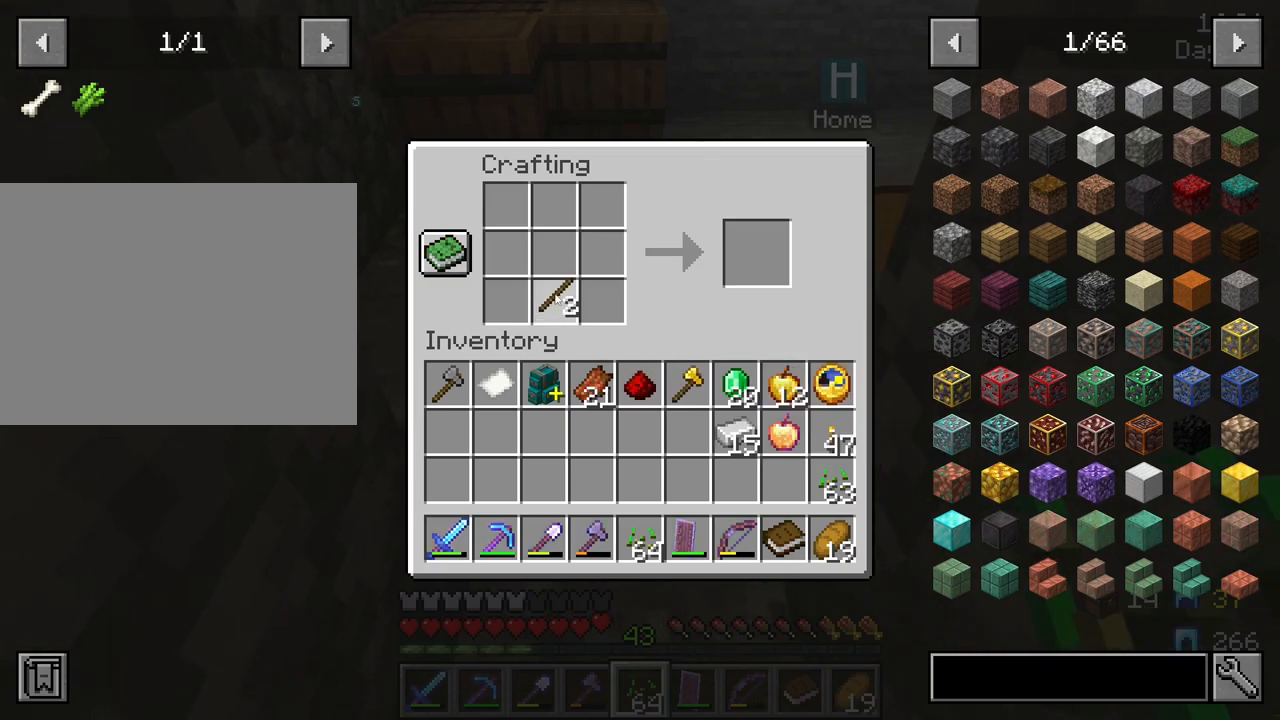
{"keys": [], "mouse": [], "mouse_move": "down-right", "events": [[233, "mouse_right", "up"]]}
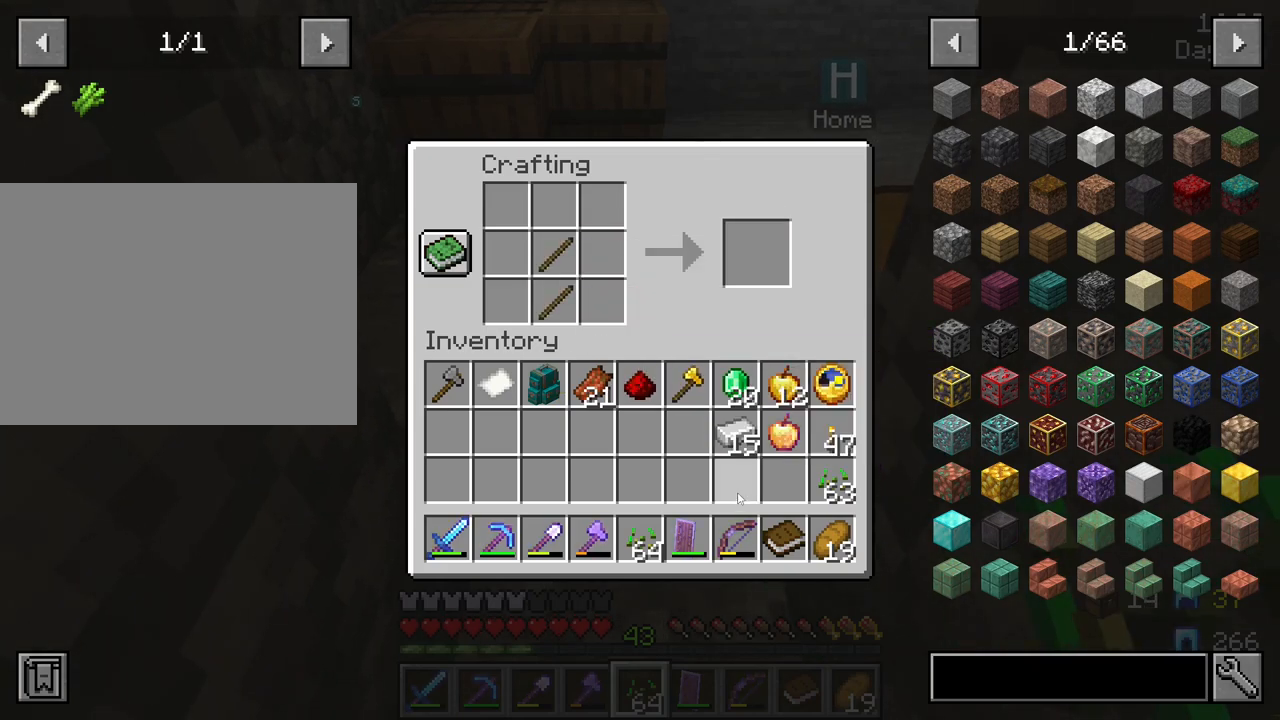
{"keys": [], "mouse": ["left"], "mouse_move": "up", "events": [[483, "mouse_left", "down"]]}
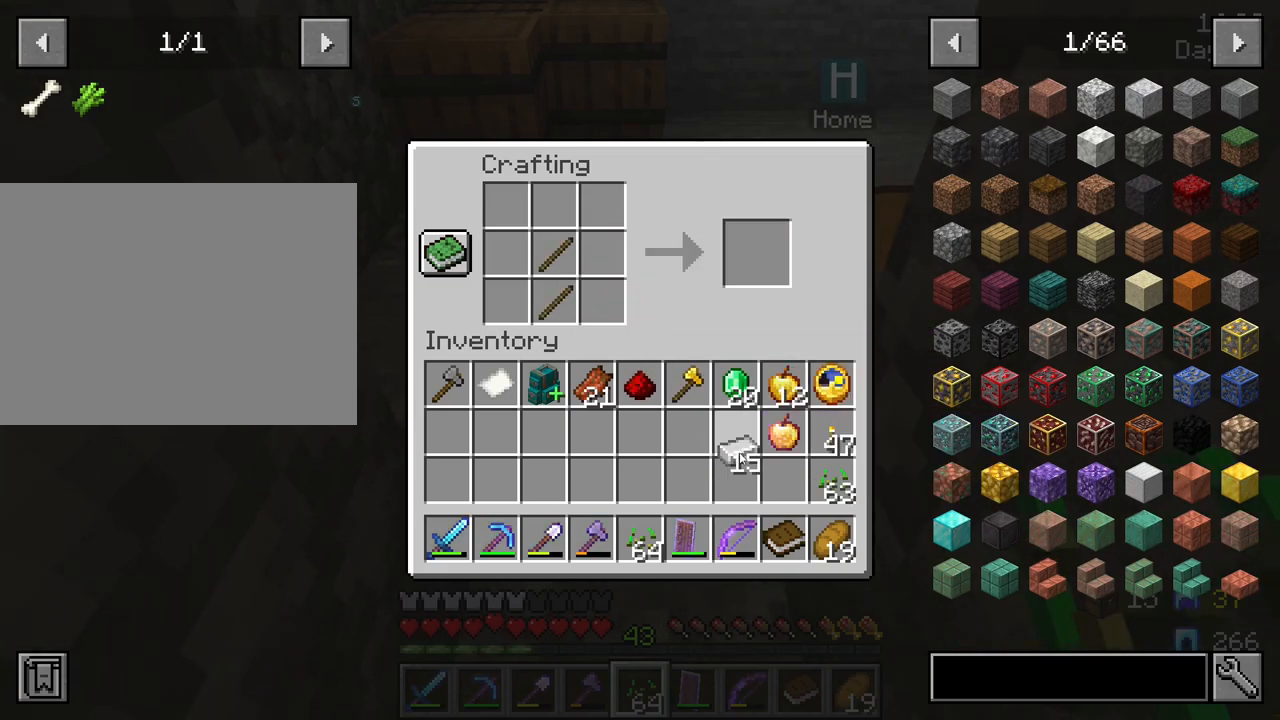
{"keys": [], "mouse": ["right"], "mouse_move": "up", "events": [[83, "mouse_left", "up"], [500, "mouse_right", "down"]]}
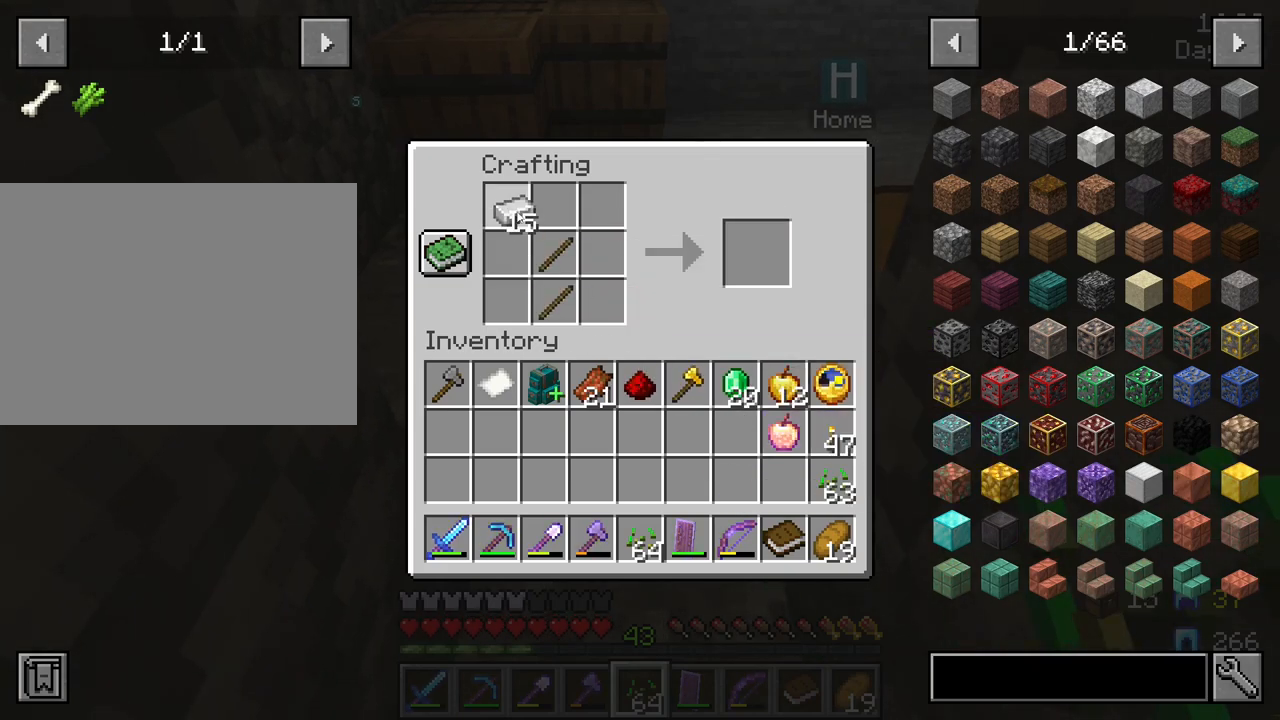
{"keys": [], "mouse": [], "mouse_move": "still", "events": [[333, "mouse_right", "up"]]}
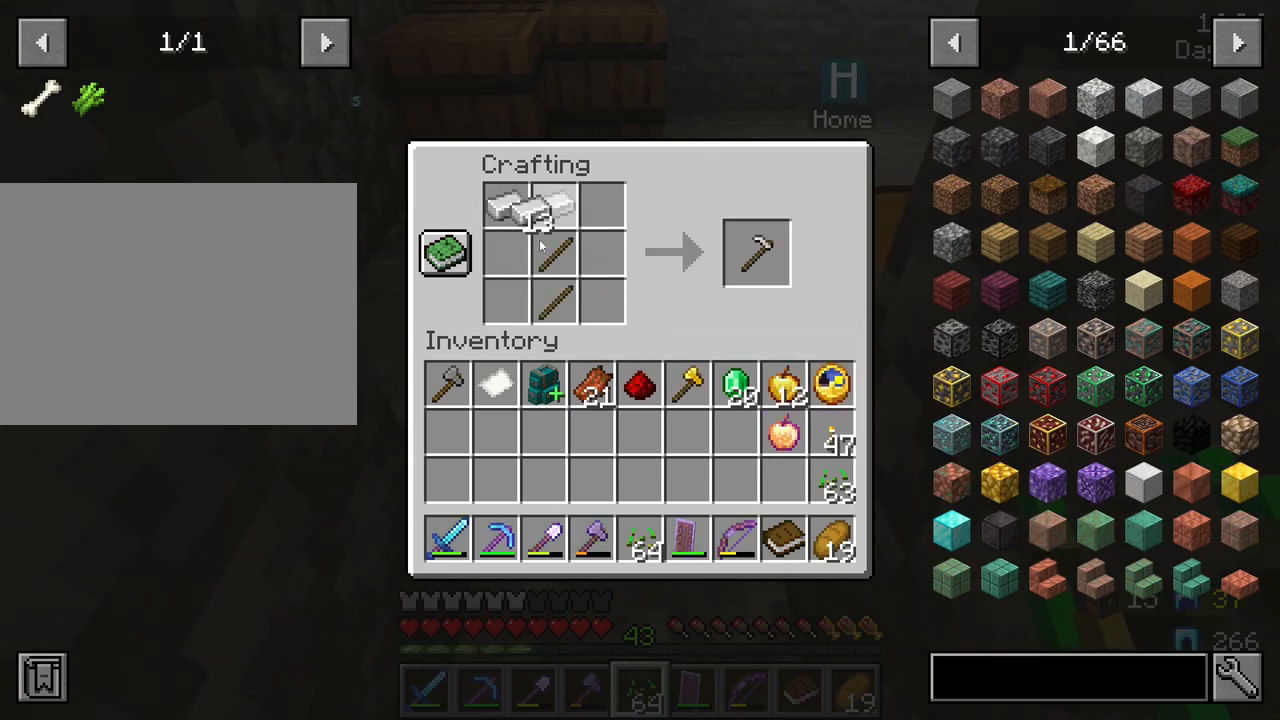
{"keys": [], "mouse": [], "mouse_move": "up-right", "events": [[383, "mouse_left", "down"], [483, "mouse_left", "up"]]}
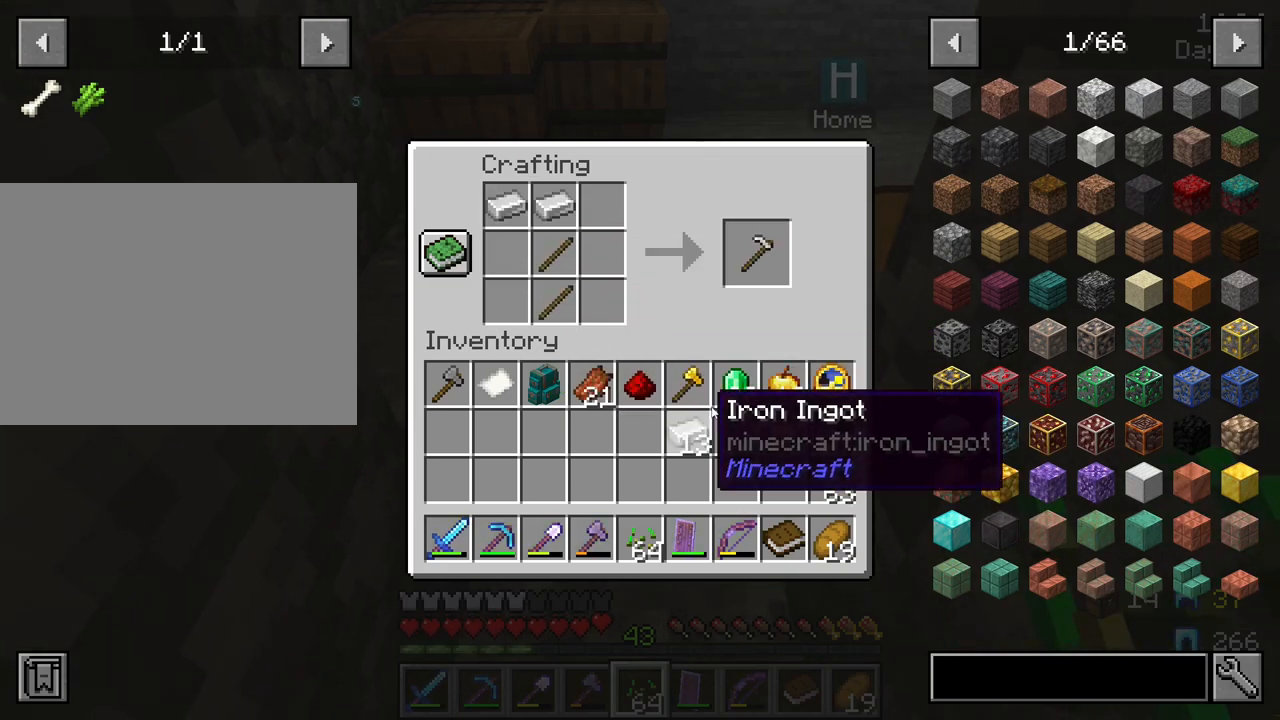
{"keys": [], "mouse": ["left"], "mouse_move": "up-left", "events": [[450, "mouse_left", "down"]]}
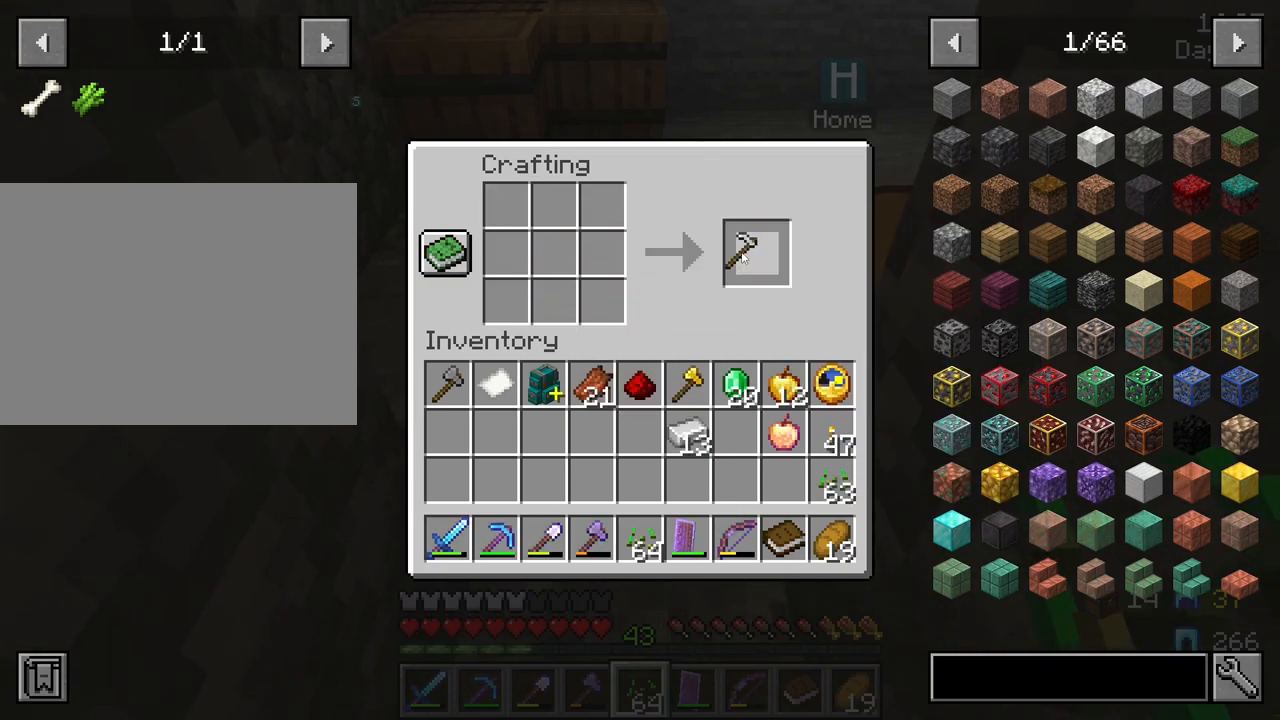
{"keys": [], "mouse": ["left"], "mouse_move": "still", "events": [[50, "mouse_left", "up"], [467, "mouse_left", "down"]]}